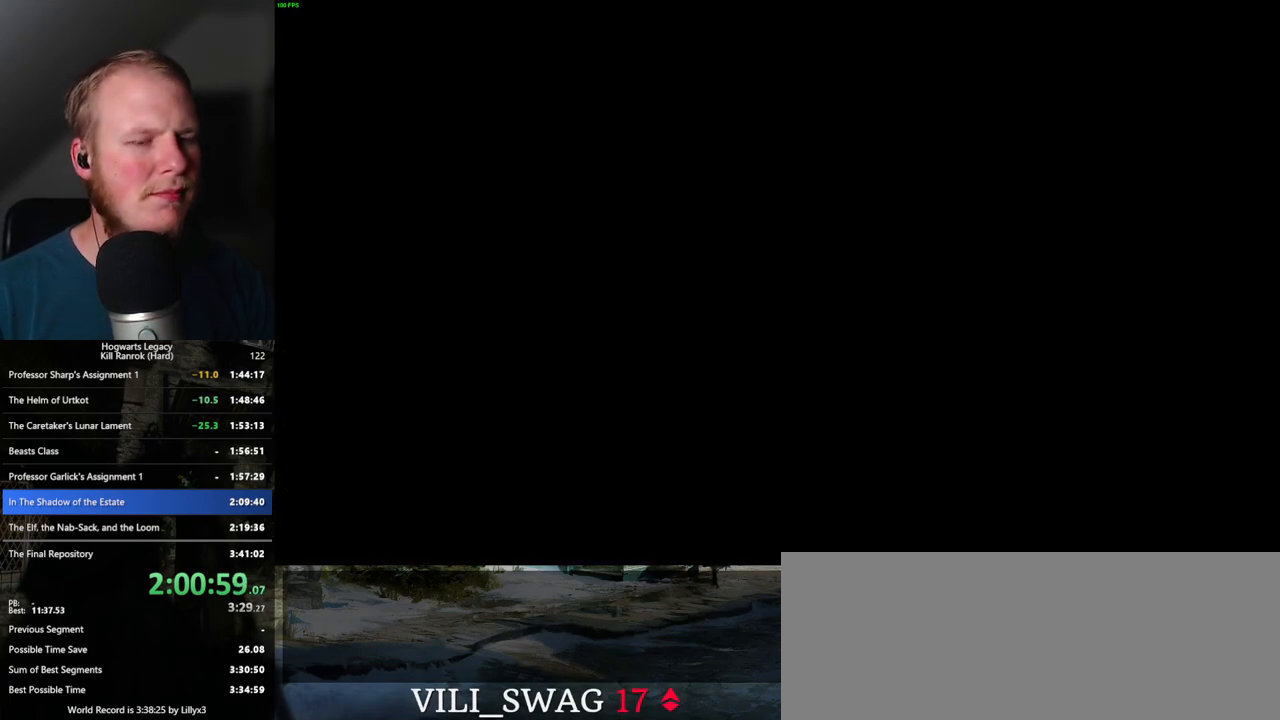
Gameplay with keyboard and mouse; each line is a JSON object with the keys and mouse buttons held at the frame after it. "events" lists presses ("down") and releases ("up") of ".", "/", "0", "1", "2", "3", "4", "5", "6", "7", "8", "9", "a", "alt_l", "alt_r", "b", "backslash", "backspace", "c", "caps_lock", "comma", "ctrl_l", "ctrl_r", "d", "e", "equals", "escape", "f", "f1", "f10", "f11", "f12", "f2", "f3", "f4", "f5", "f6", "f7", "f8", "f9", "g", "h", "i", "j", "k", "l", "lbracket", "m", "minus", "n", "o", "p", "q", "quote", "r", "rbracket", "return", "s", "semicolon", "shift_l", "shift_r", "space", "super_l", "super_r", "t", "tab", "tilde", "u", "v", "w", "x", "y", "z", "mouse_left", "mouse_wheel", "mouse_right", "mouse_mb4" and "mouse_mb5" between this image and that frame as [ms after this image, input, new state], when the widget could be followed in between. "mouse_left", "mouse_wheel", "mouse_right", "mouse_mb4", "mouse_mb5" = the "left", "wheel", "right", "mb4", "mb5" buttons of the "mouse" list. No other keys are recorded. "wheel" means that the mouse wheel is clicked or scrolled. Mouse movement is not recorded.
{"keys": [], "mouse": [], "events": []}
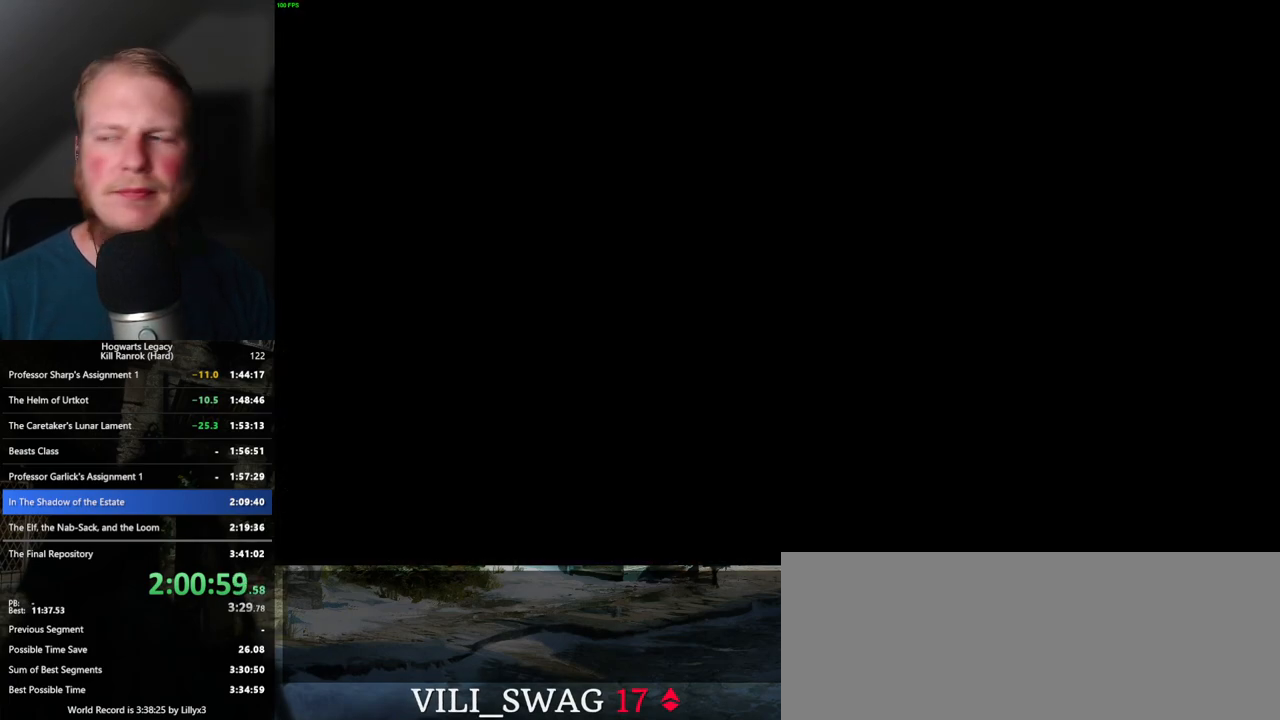
{"keys": [], "mouse": [], "events": []}
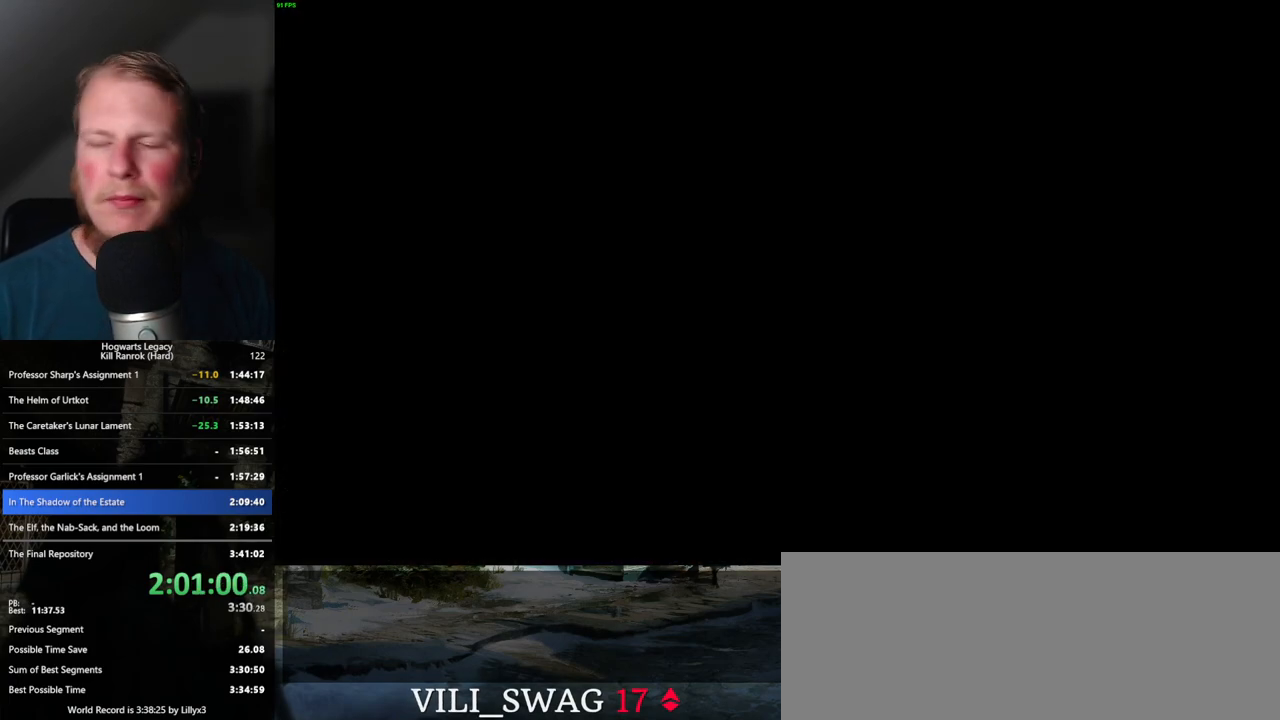
{"keys": [], "mouse": [], "events": []}
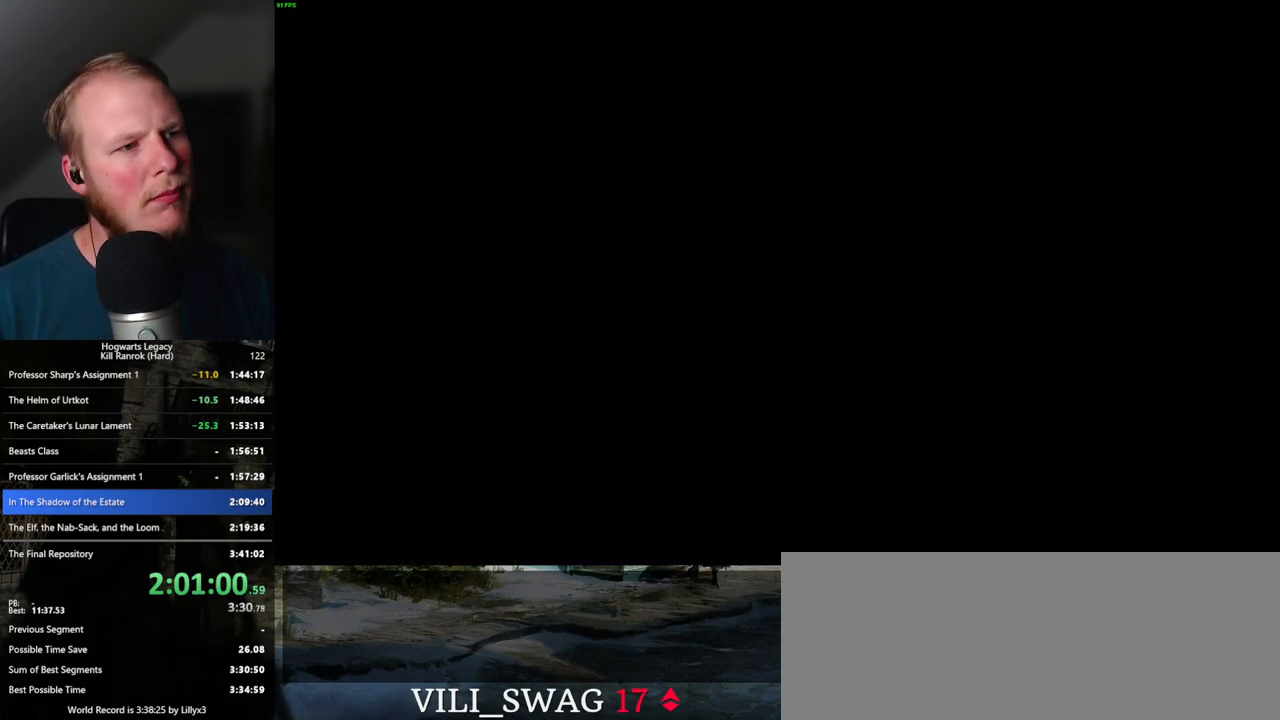
{"keys": [], "mouse": [], "events": []}
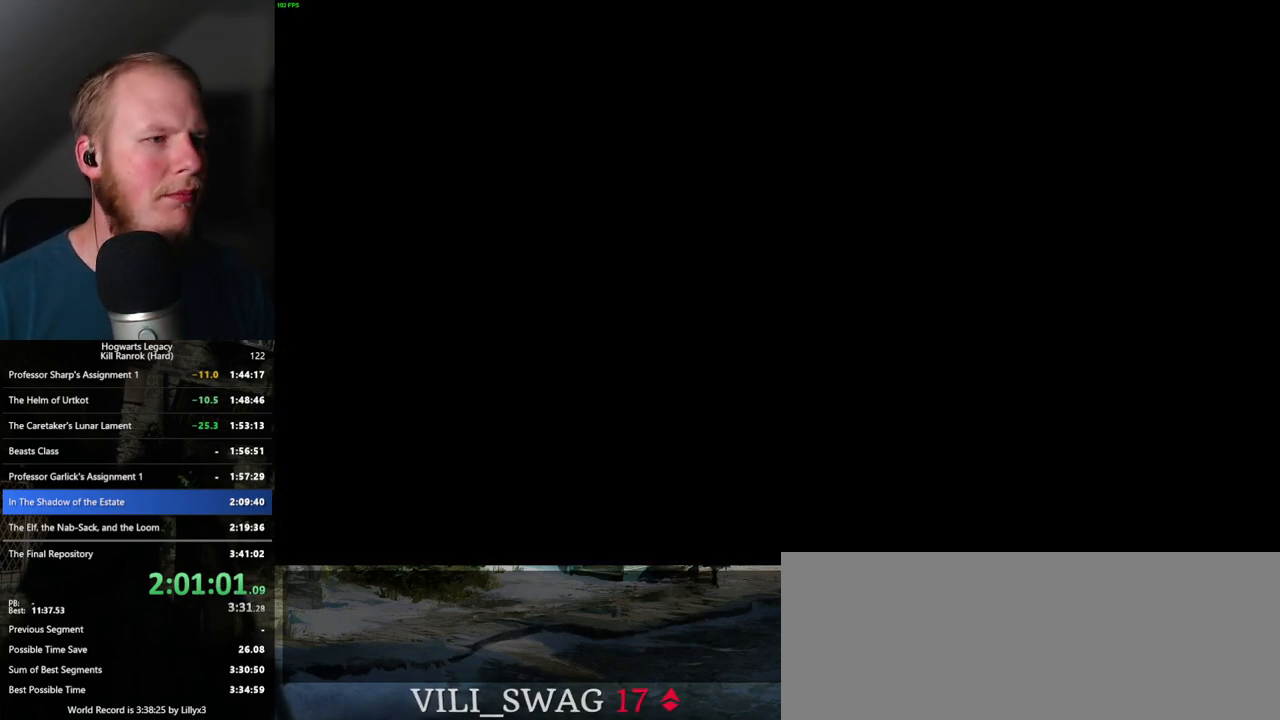
{"keys": [], "mouse": [], "events": []}
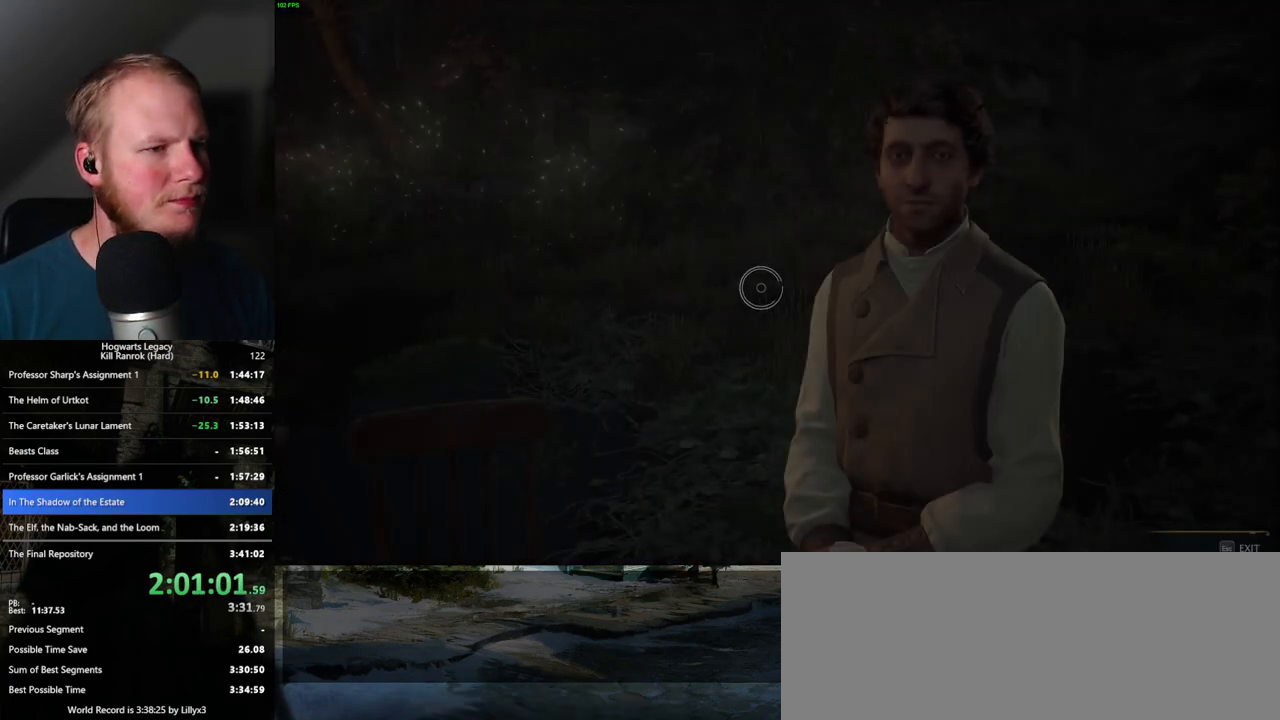
{"keys": [], "mouse": [], "events": []}
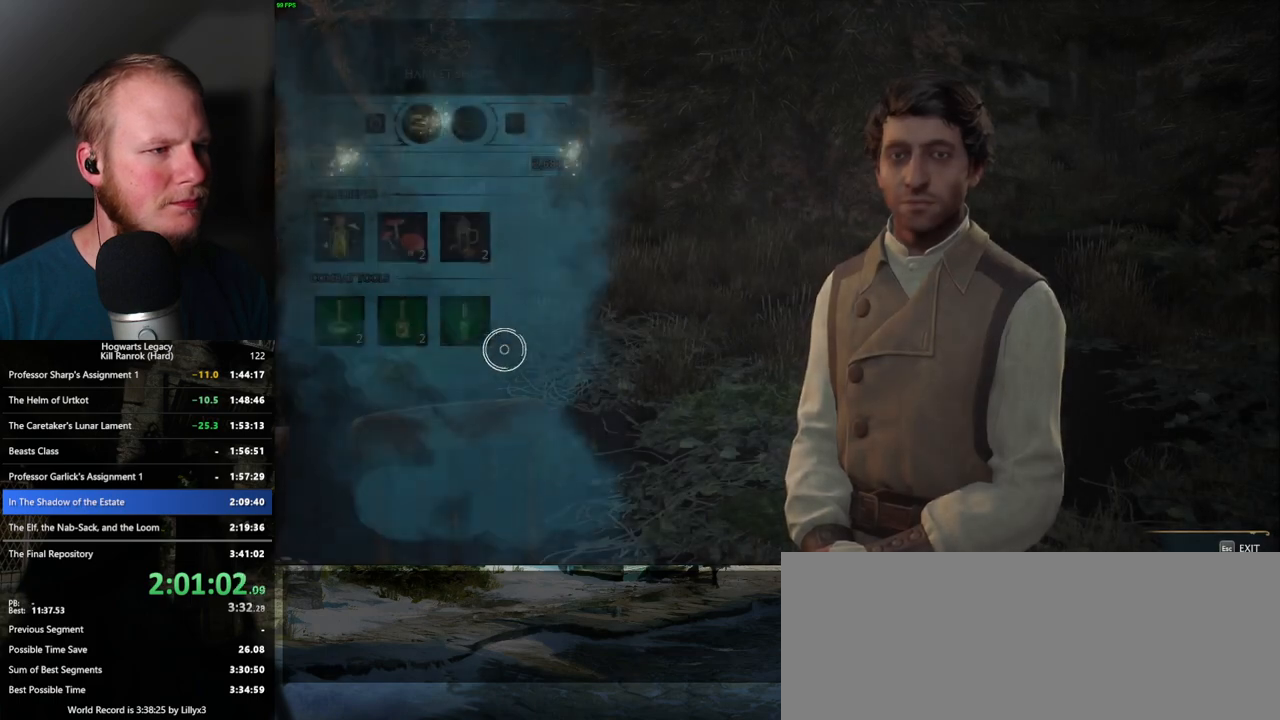
{"keys": [], "mouse": [], "events": []}
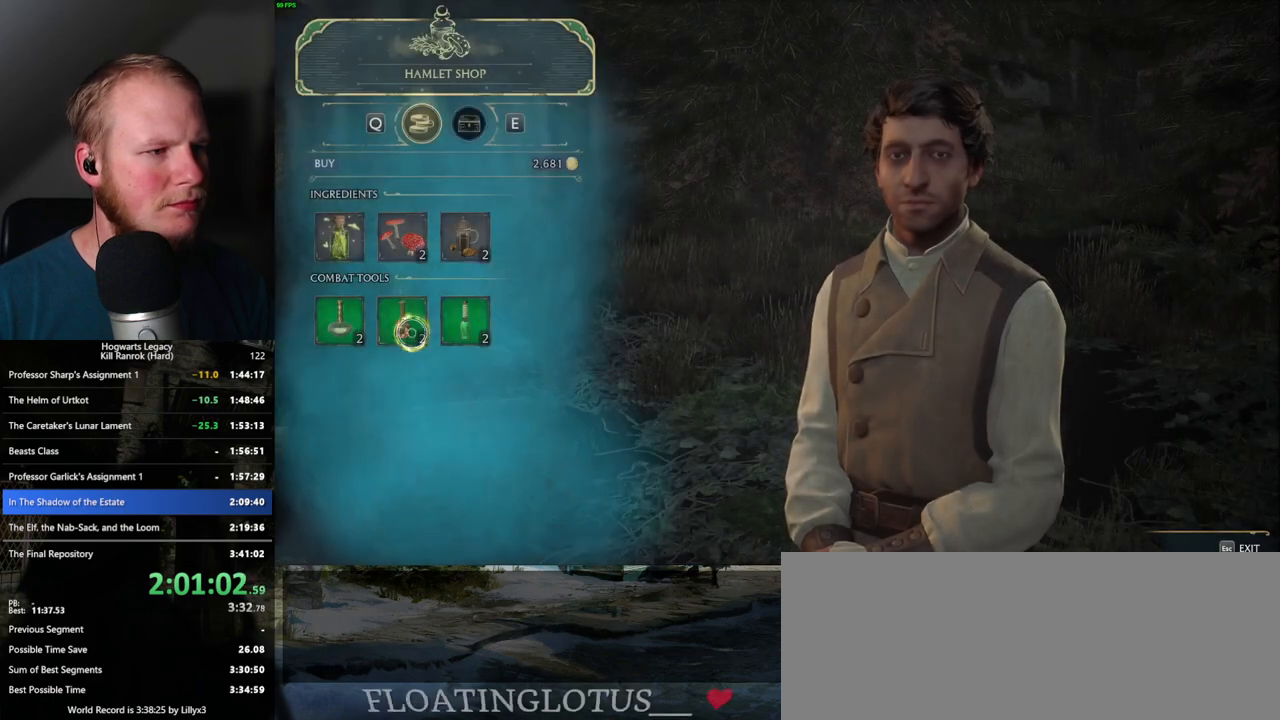
{"keys": [], "mouse": ["left"], "events": [[50, "mouse_left", "down"]]}
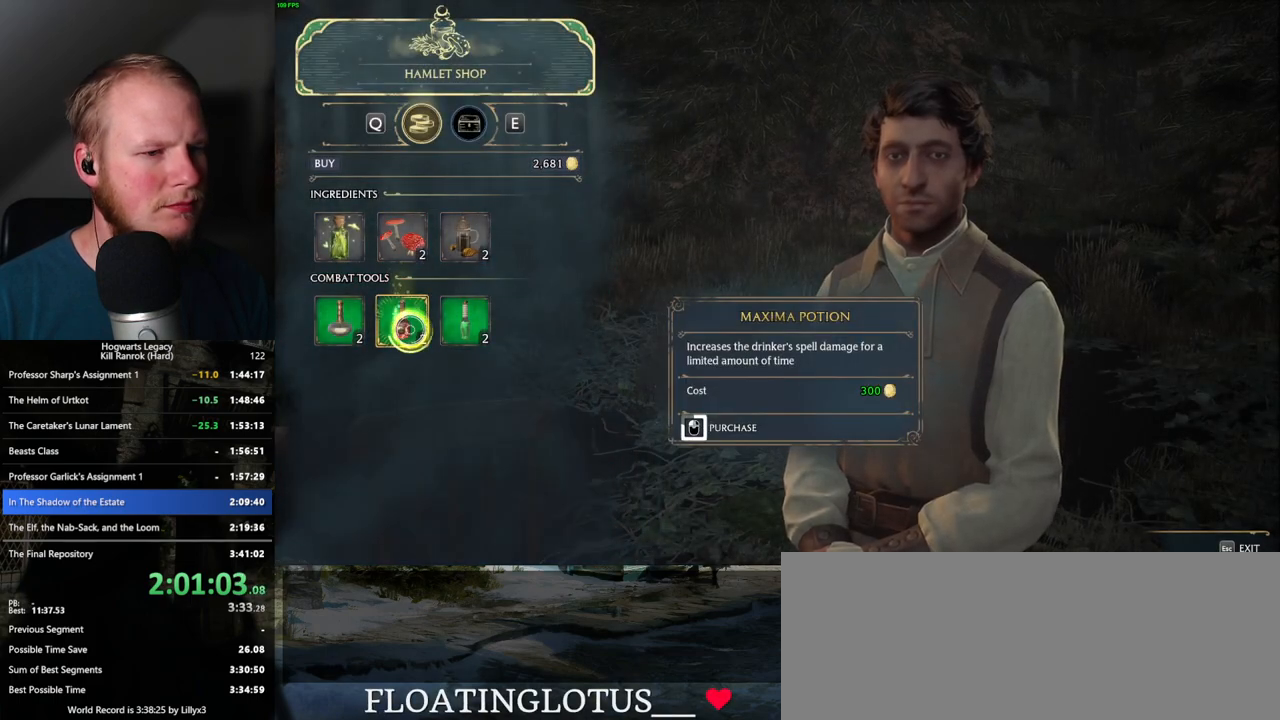
{"keys": [], "mouse": ["left"], "events": []}
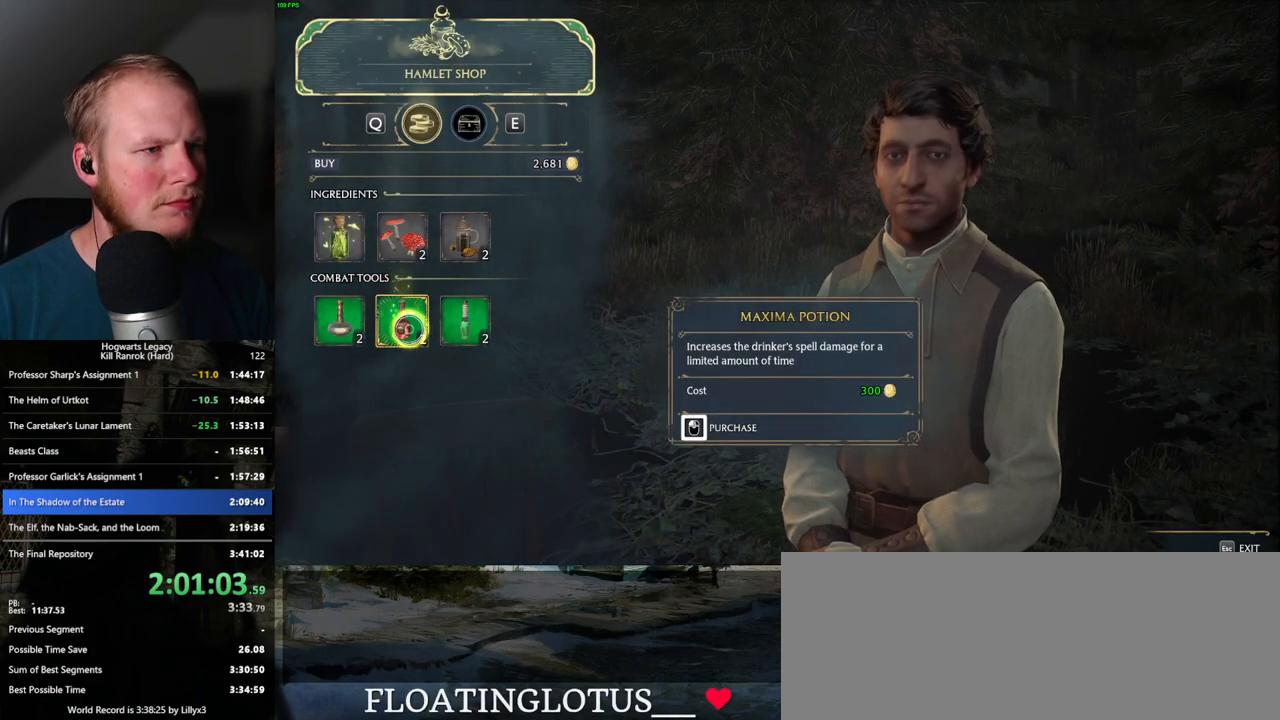
{"keys": [], "mouse": ["left"], "events": [[217, "mouse_left", "up"], [283, "mouse_left", "down"]]}
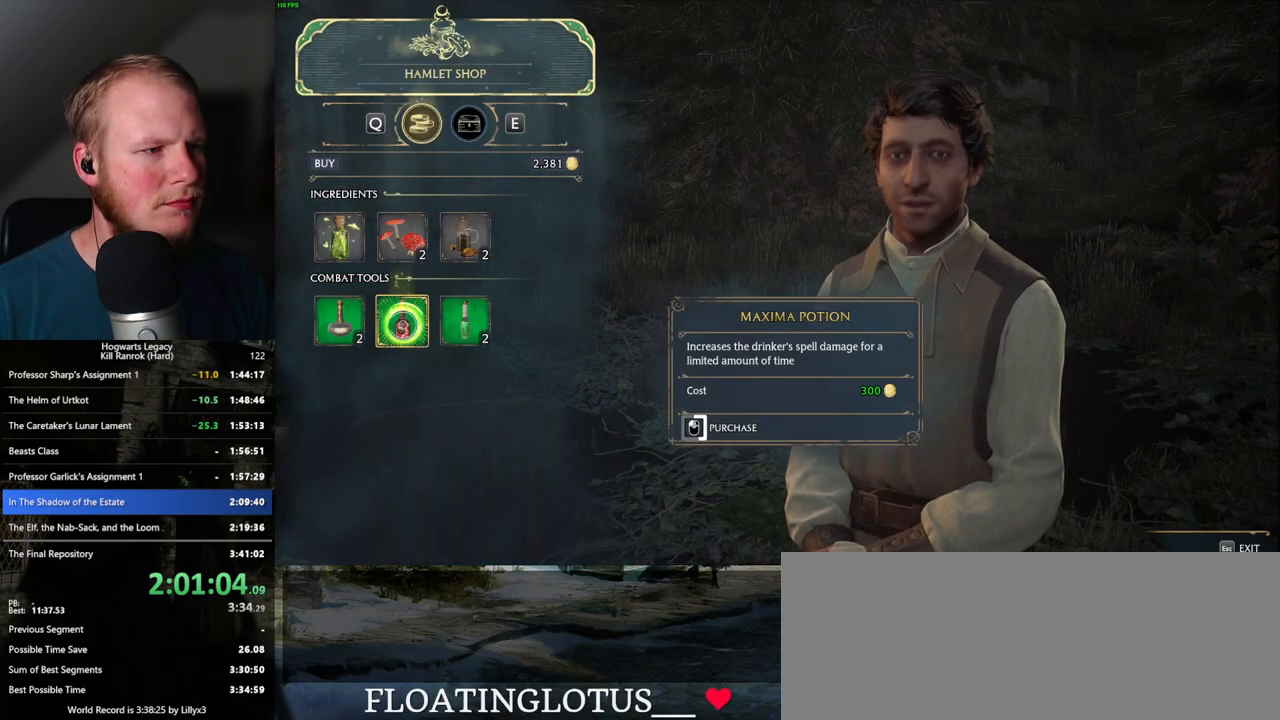
{"keys": [], "mouse": ["left"], "events": []}
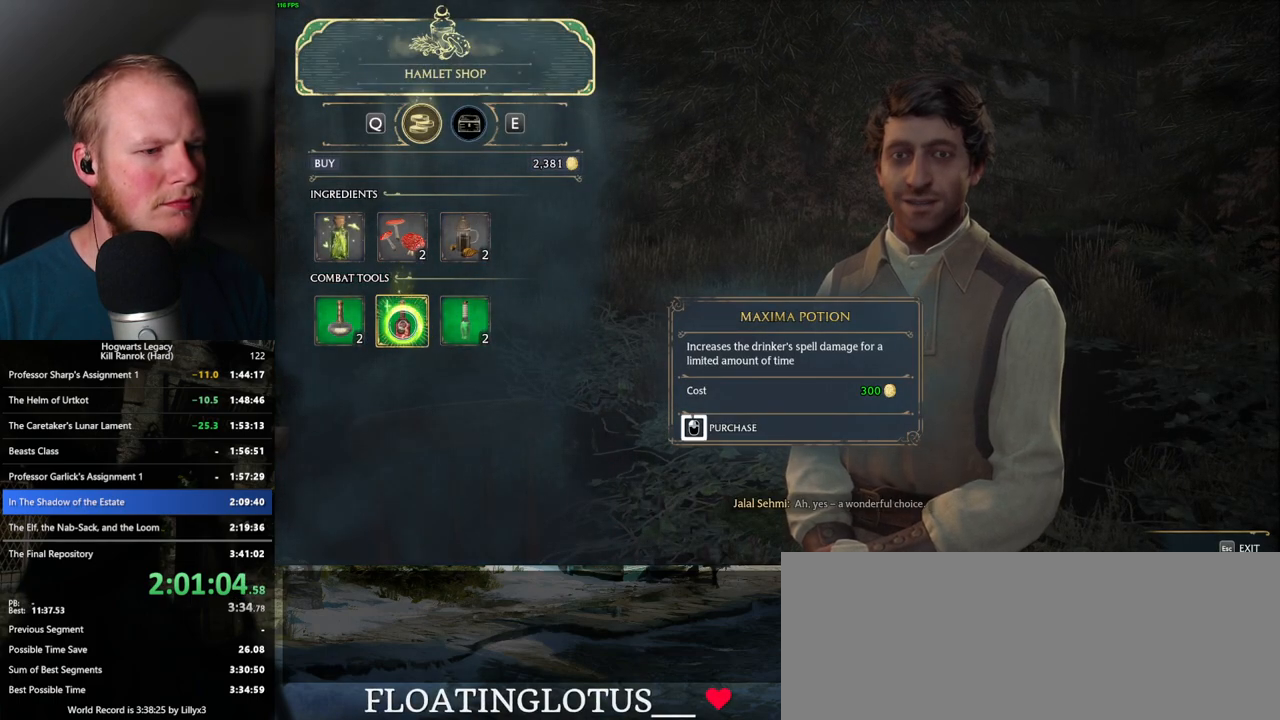
{"keys": ["e"], "mouse": [], "events": [[450, "e", "down"], [450, "mouse_left", "up"]]}
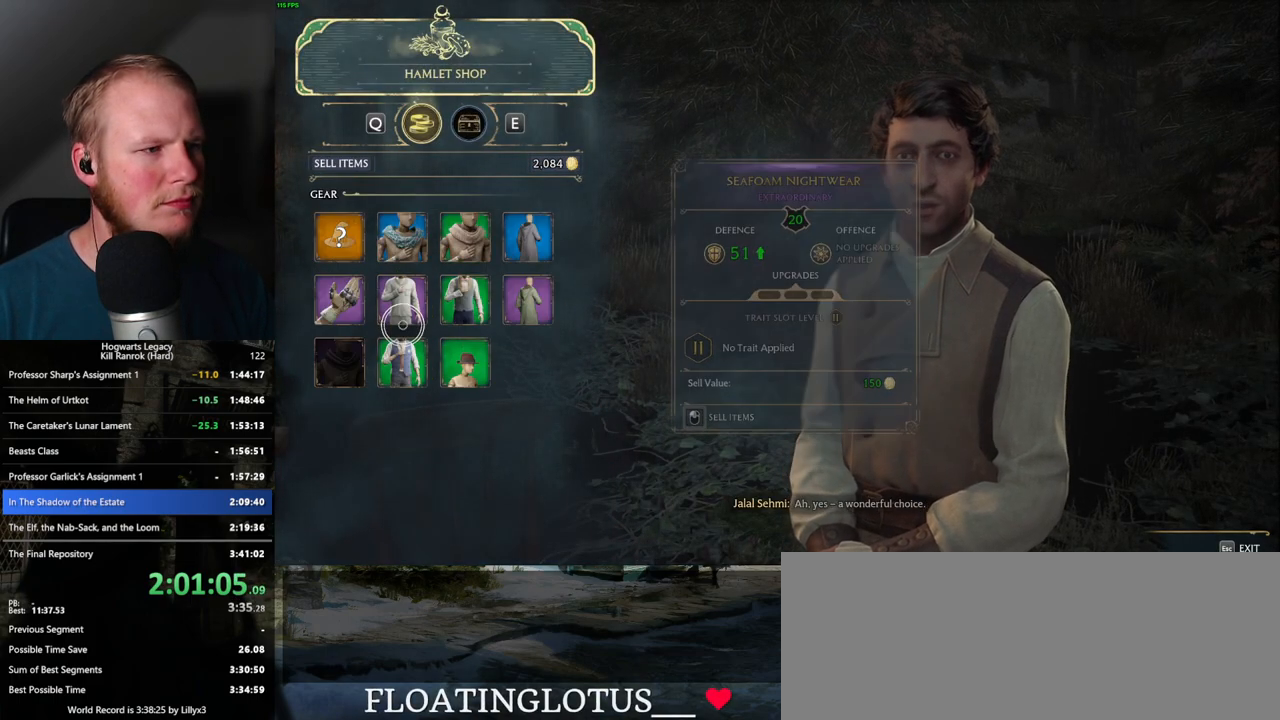
{"keys": [], "mouse": [], "events": [[50, "e", "up"]]}
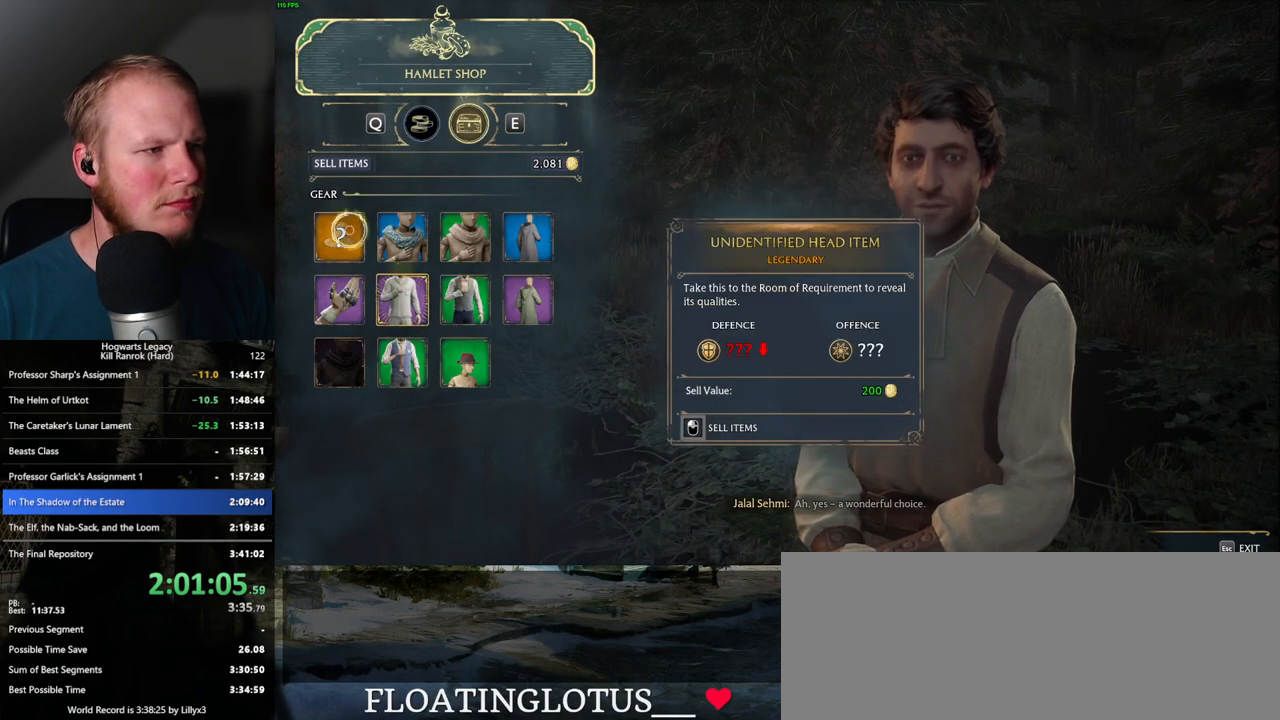
{"keys": [], "mouse": ["left"], "events": [[33, "mouse_left", "down"]]}
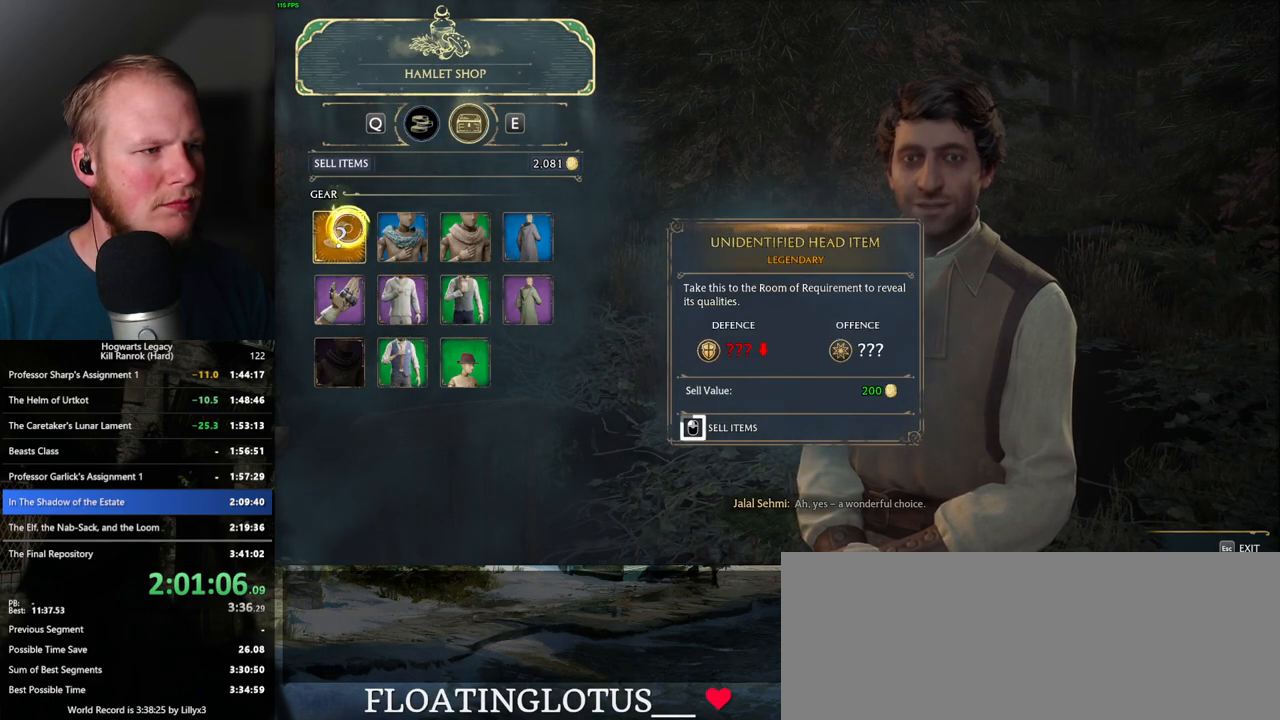
{"keys": [], "mouse": ["left"], "events": []}
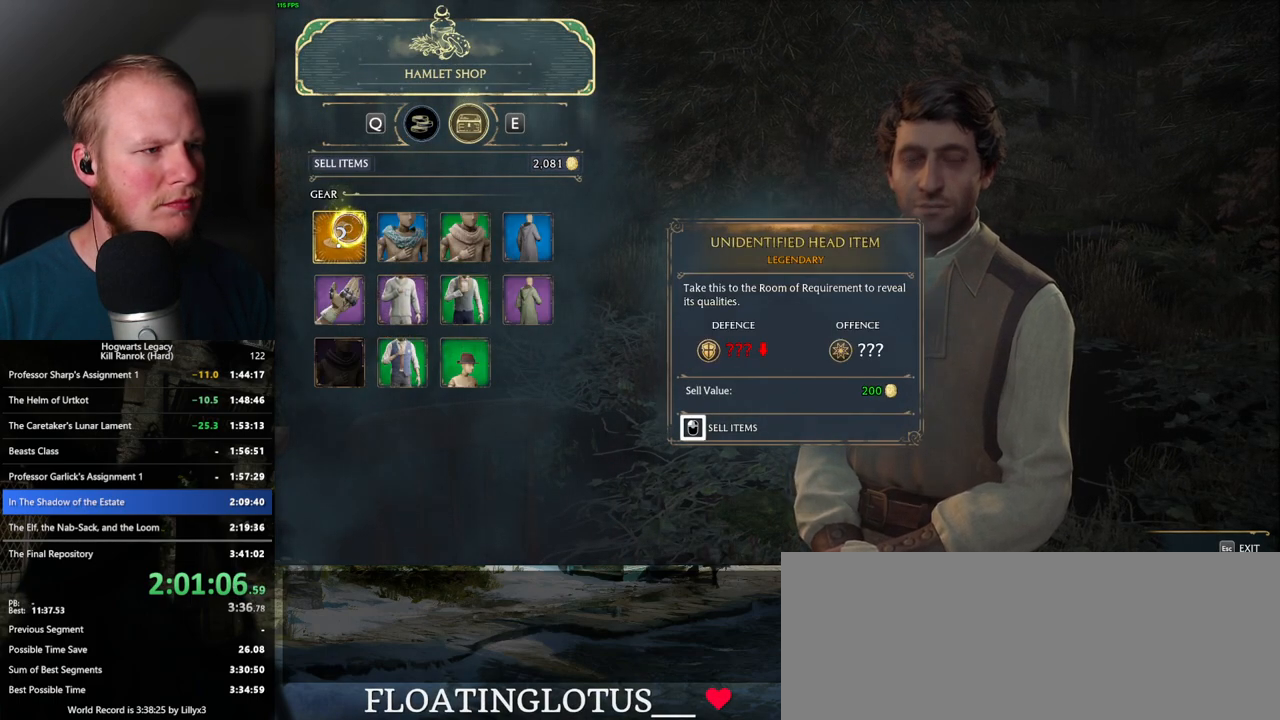
{"keys": [], "mouse": ["left"], "events": [[183, "mouse_left", "up"], [450, "mouse_left", "down"]]}
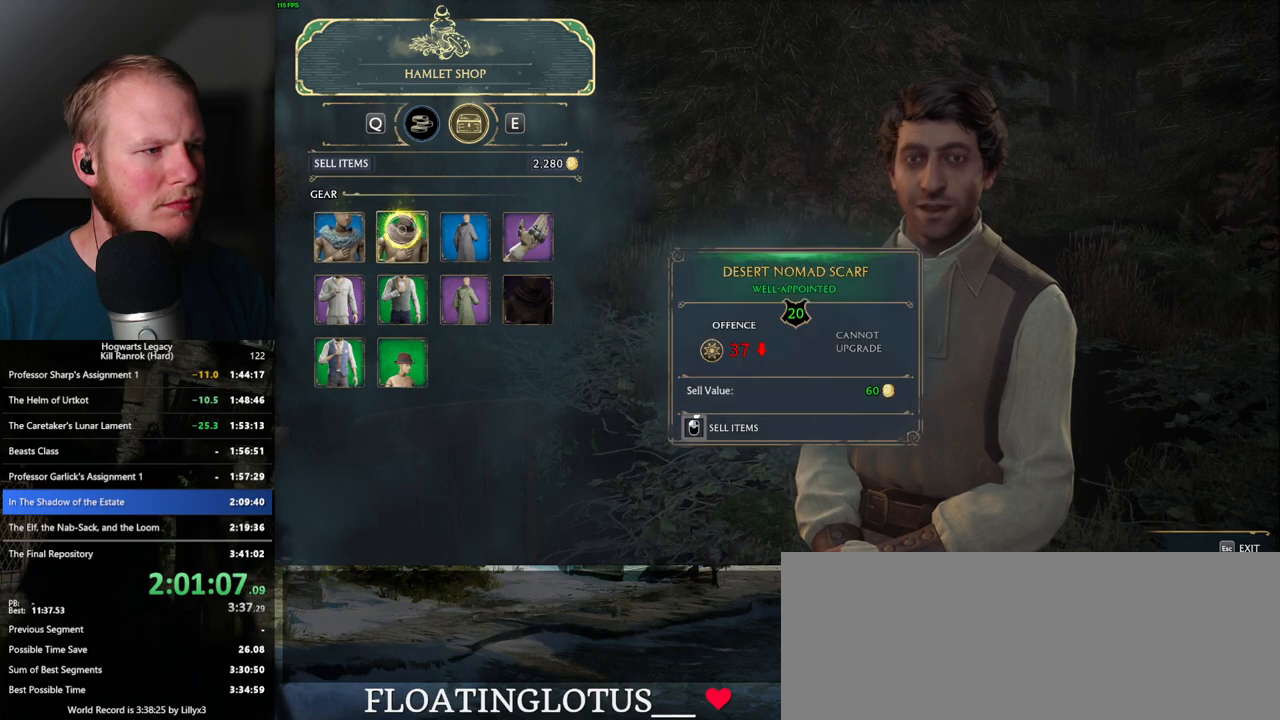
{"keys": [], "mouse": ["left"], "events": []}
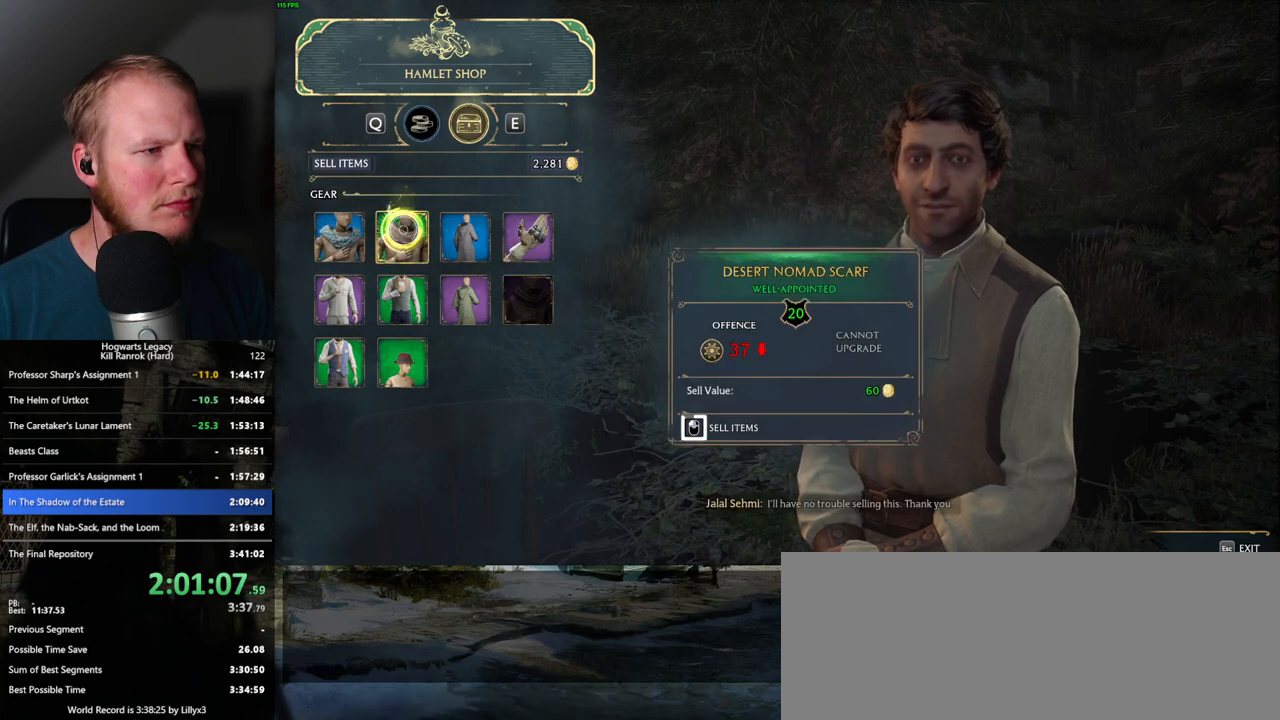
{"keys": [], "mouse": ["left"], "events": []}
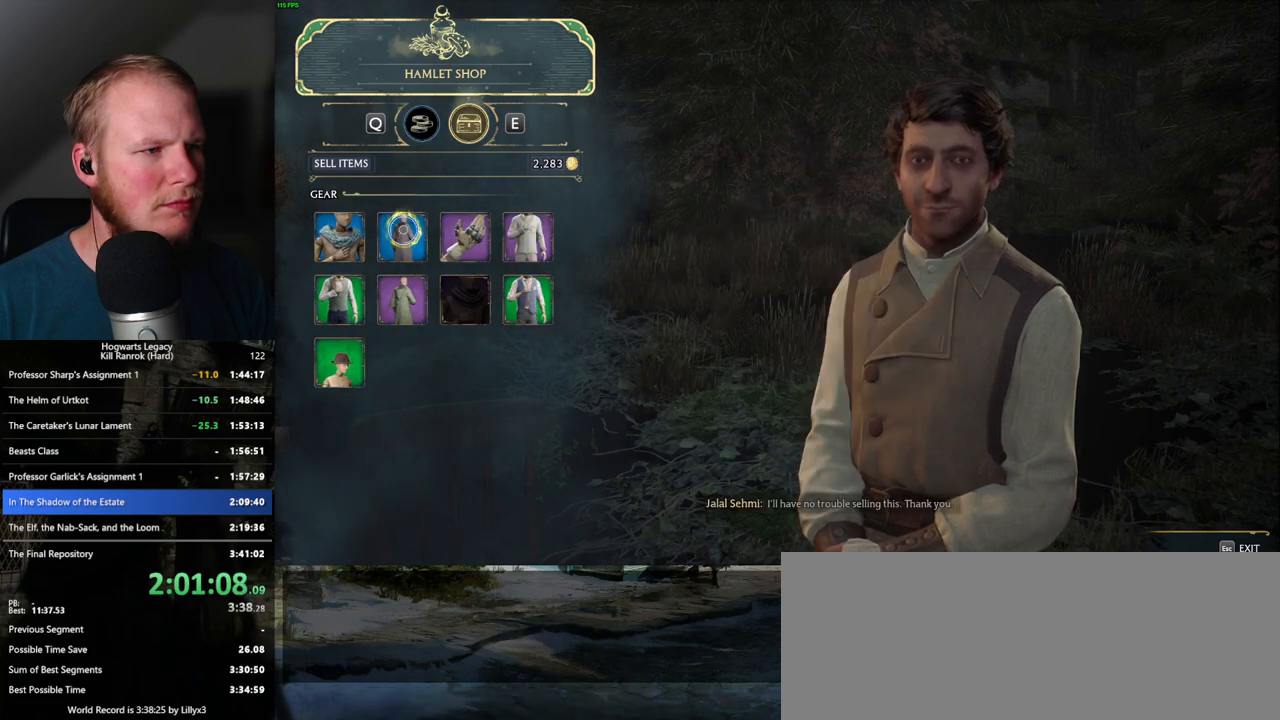
{"keys": [], "mouse": ["left"], "events": [[67, "mouse_left", "up"], [133, "mouse_left", "down"]]}
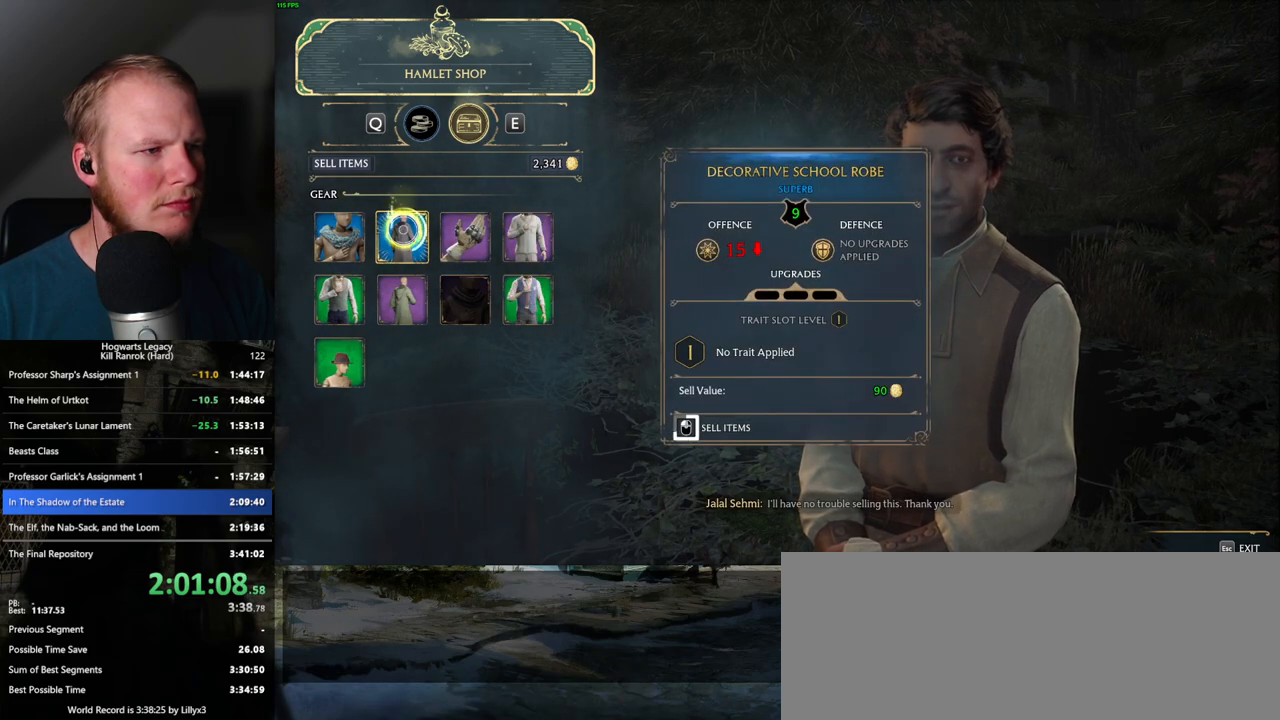
{"keys": [], "mouse": ["left"], "events": []}
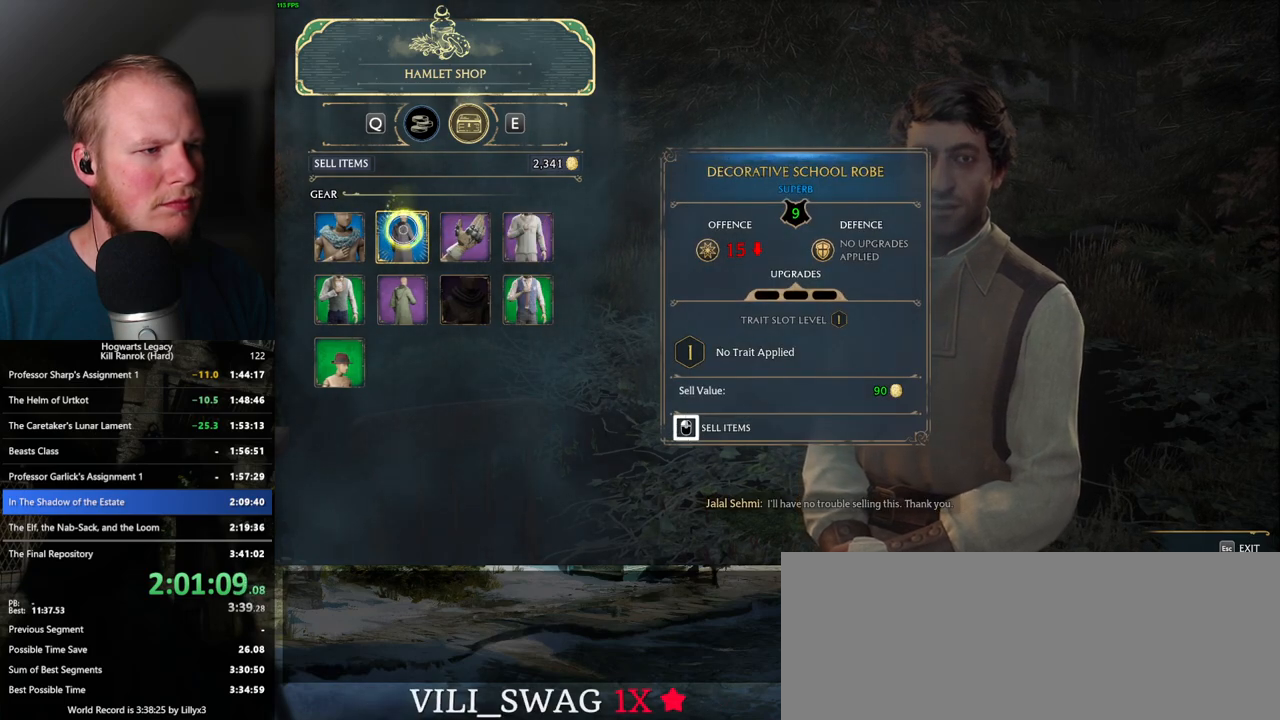
{"keys": [], "mouse": ["left"], "events": [[383, "mouse_left", "up"], [483, "mouse_left", "down"]]}
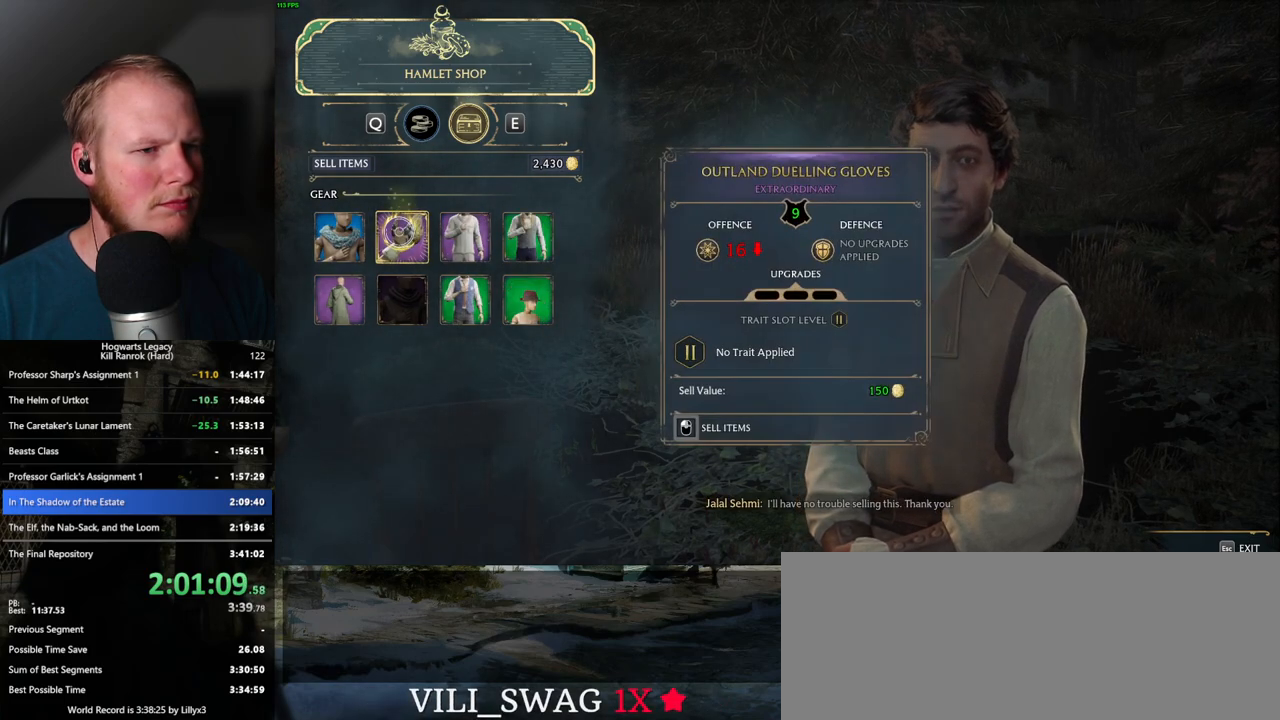
{"keys": [], "mouse": ["left"], "events": []}
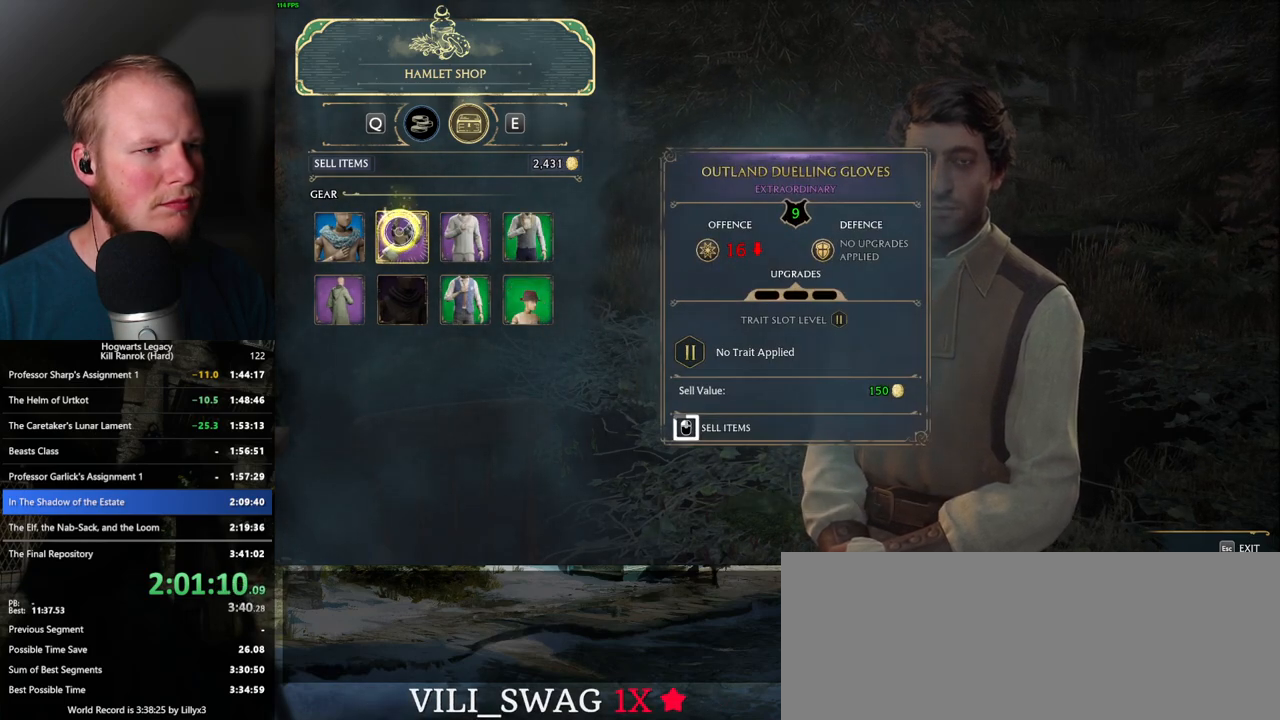
{"keys": [], "mouse": ["left"], "events": []}
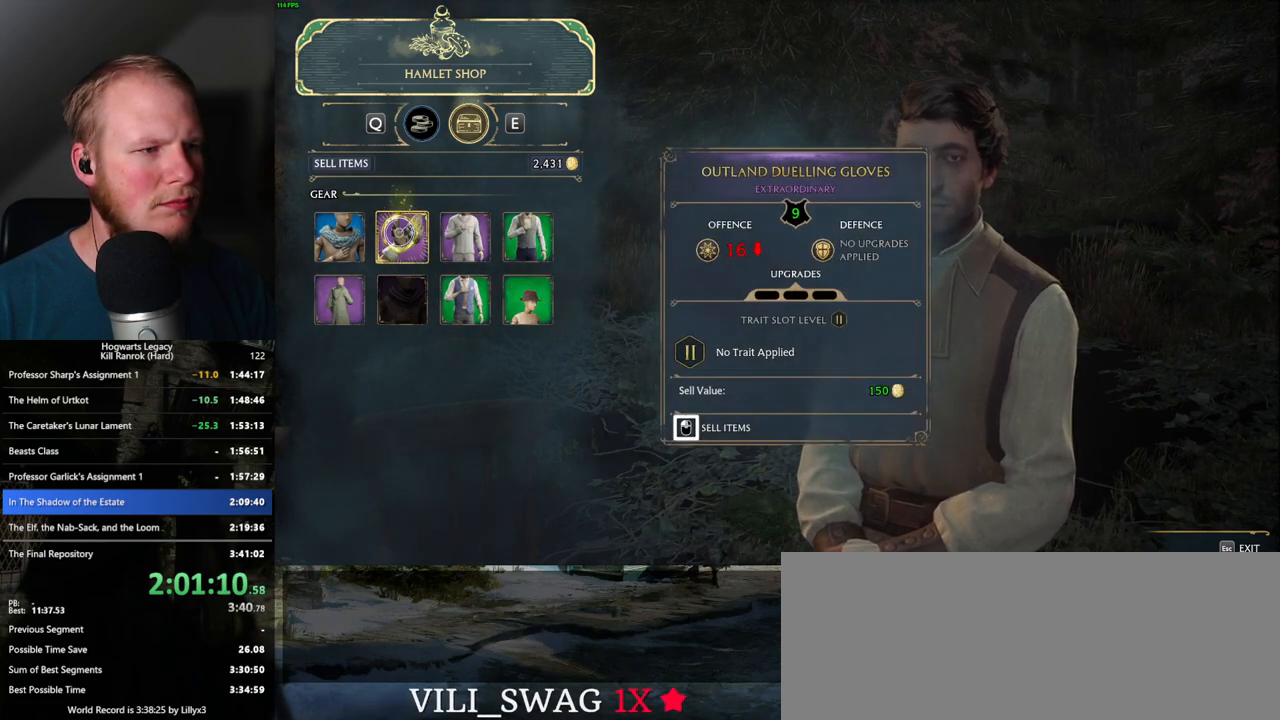
{"keys": [], "mouse": ["left"], "events": [[150, "mouse_left", "up"], [250, "mouse_left", "down"]]}
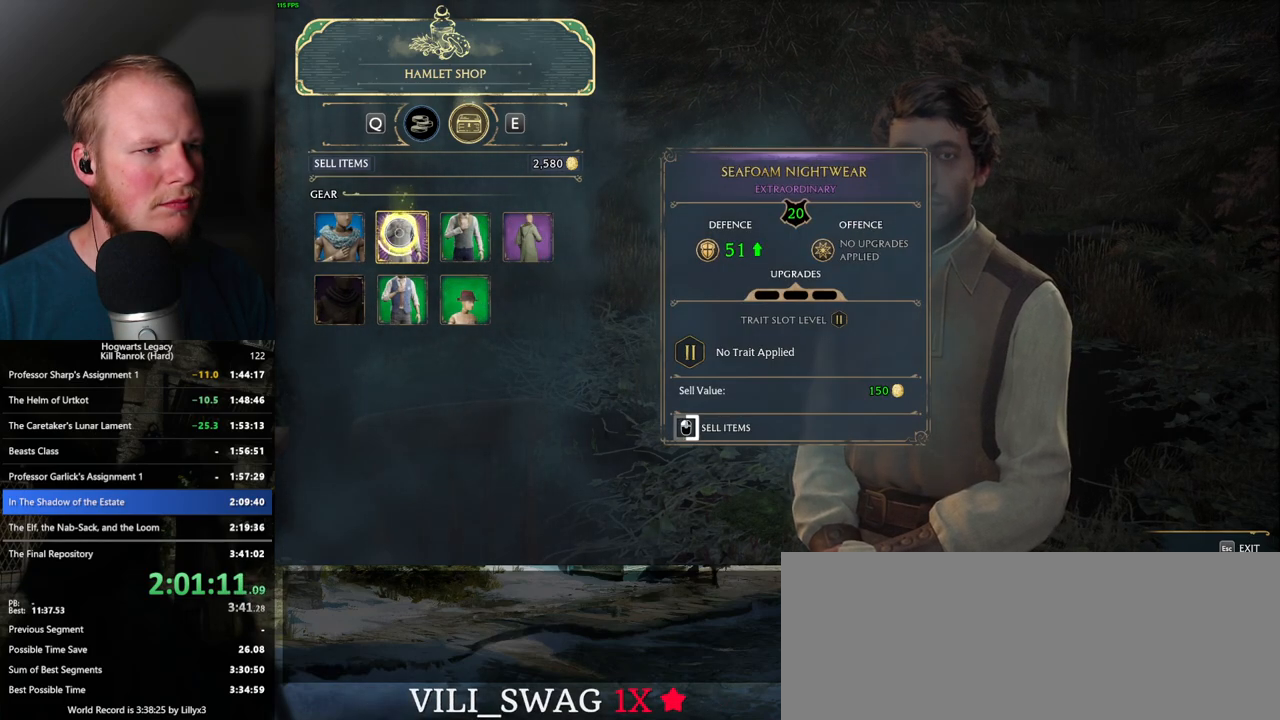
{"keys": [], "mouse": ["left"], "events": []}
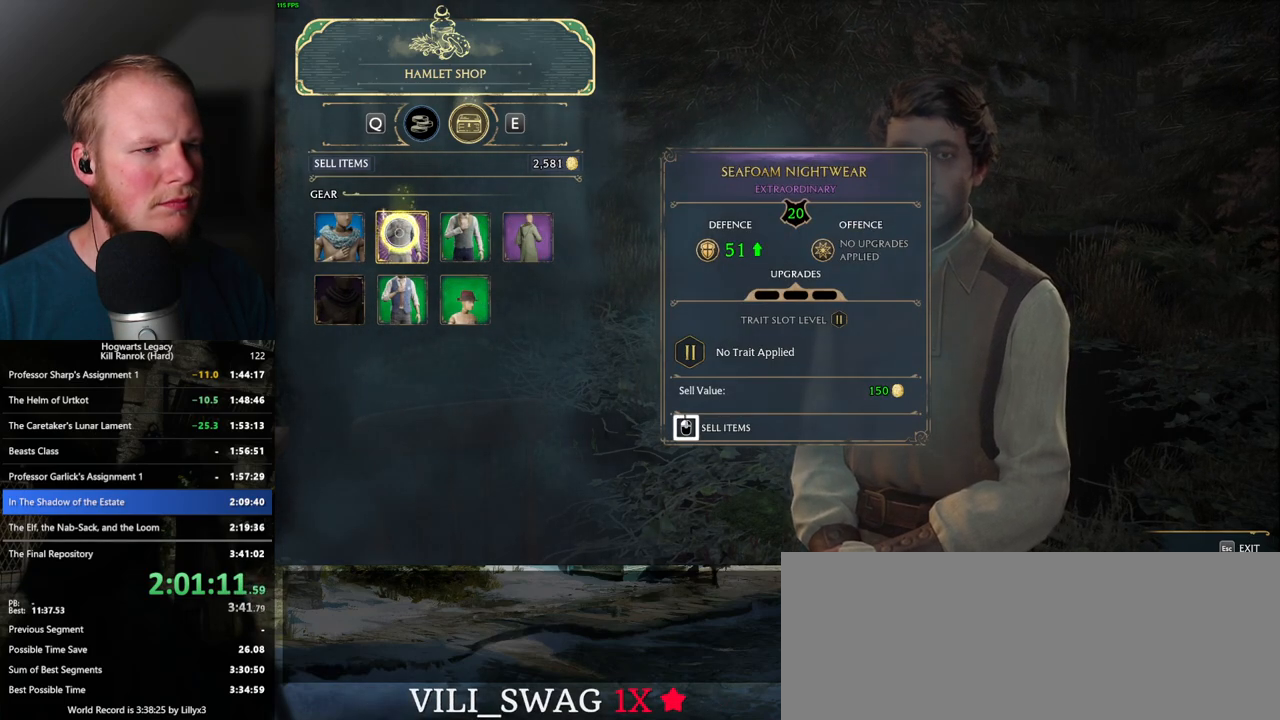
{"keys": [], "mouse": ["left"], "events": [[400, "mouse_left", "up"], [467, "mouse_left", "down"]]}
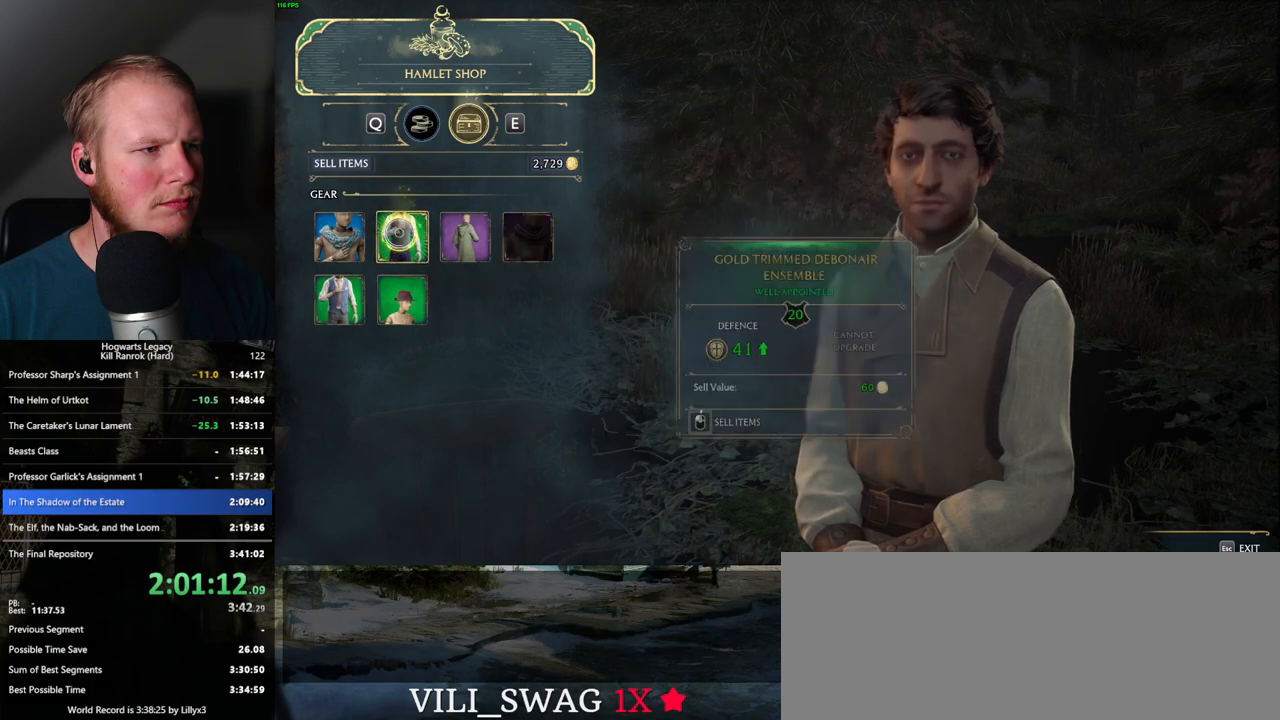
{"keys": [], "mouse": ["left"], "events": []}
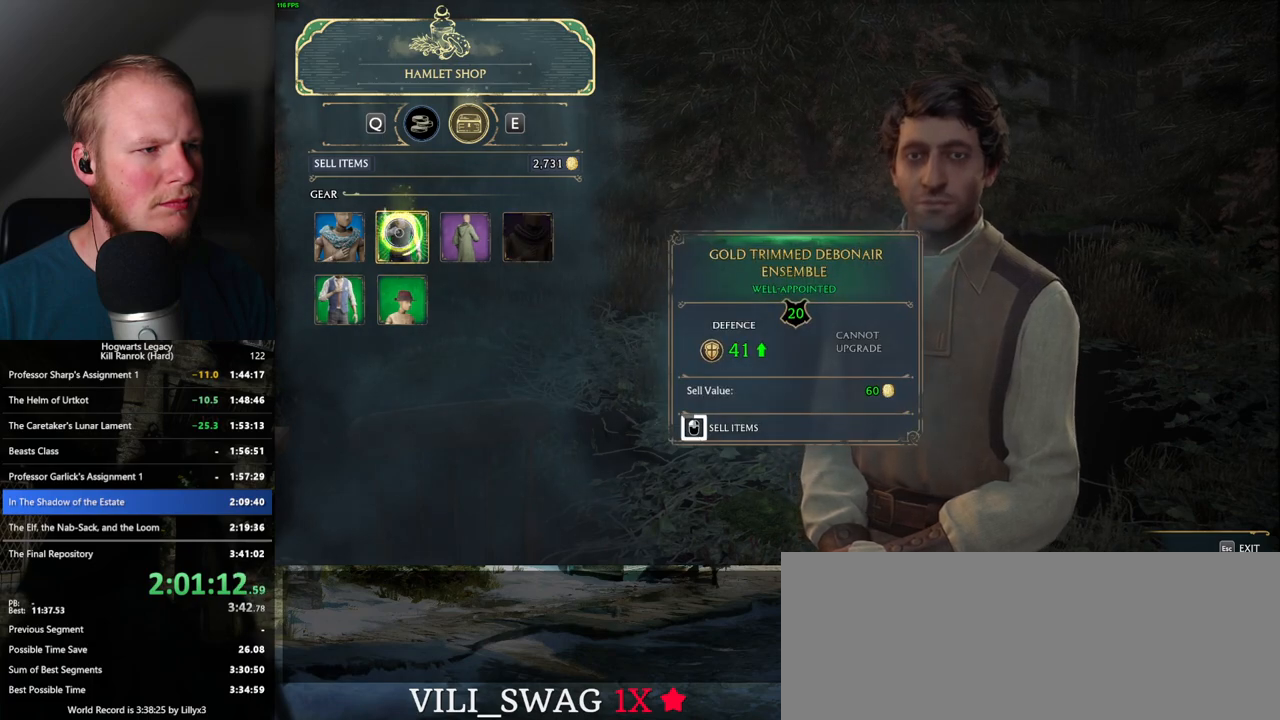
{"keys": [], "mouse": ["left"], "events": []}
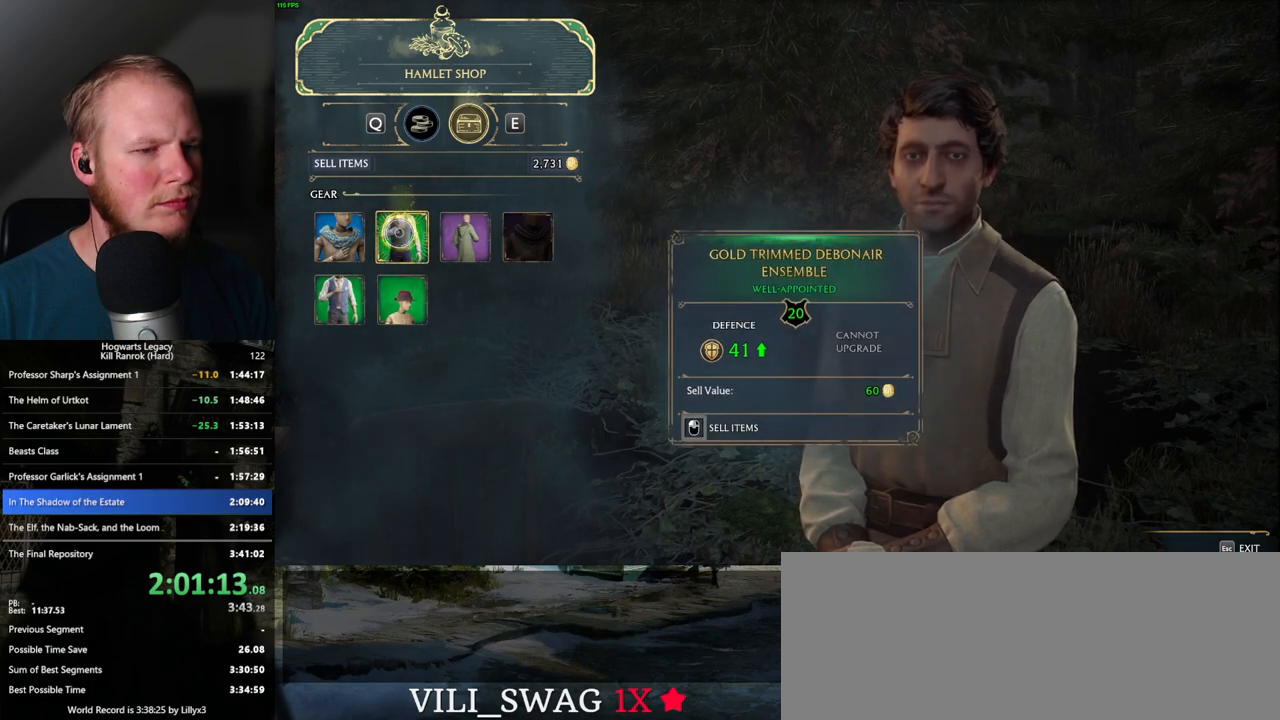
{"keys": [], "mouse": ["left"], "events": [[183, "mouse_left", "up"], [400, "mouse_left", "down"]]}
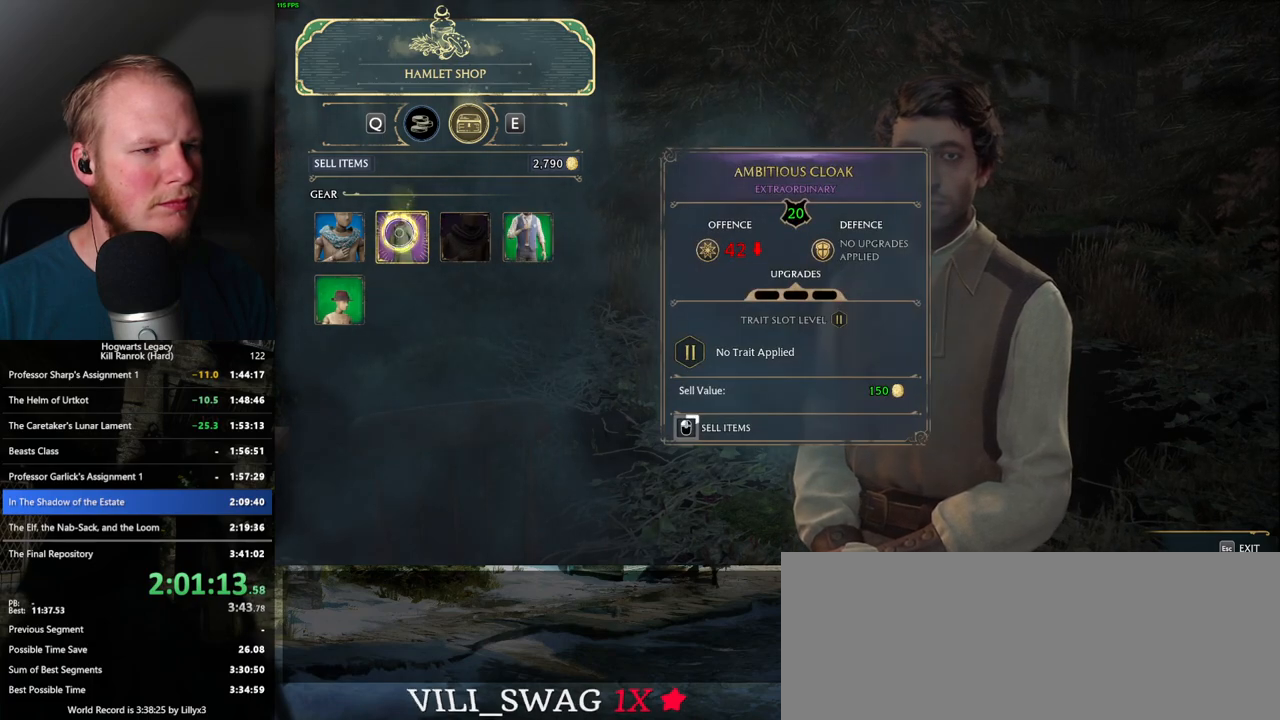
{"keys": [], "mouse": ["left"], "events": []}